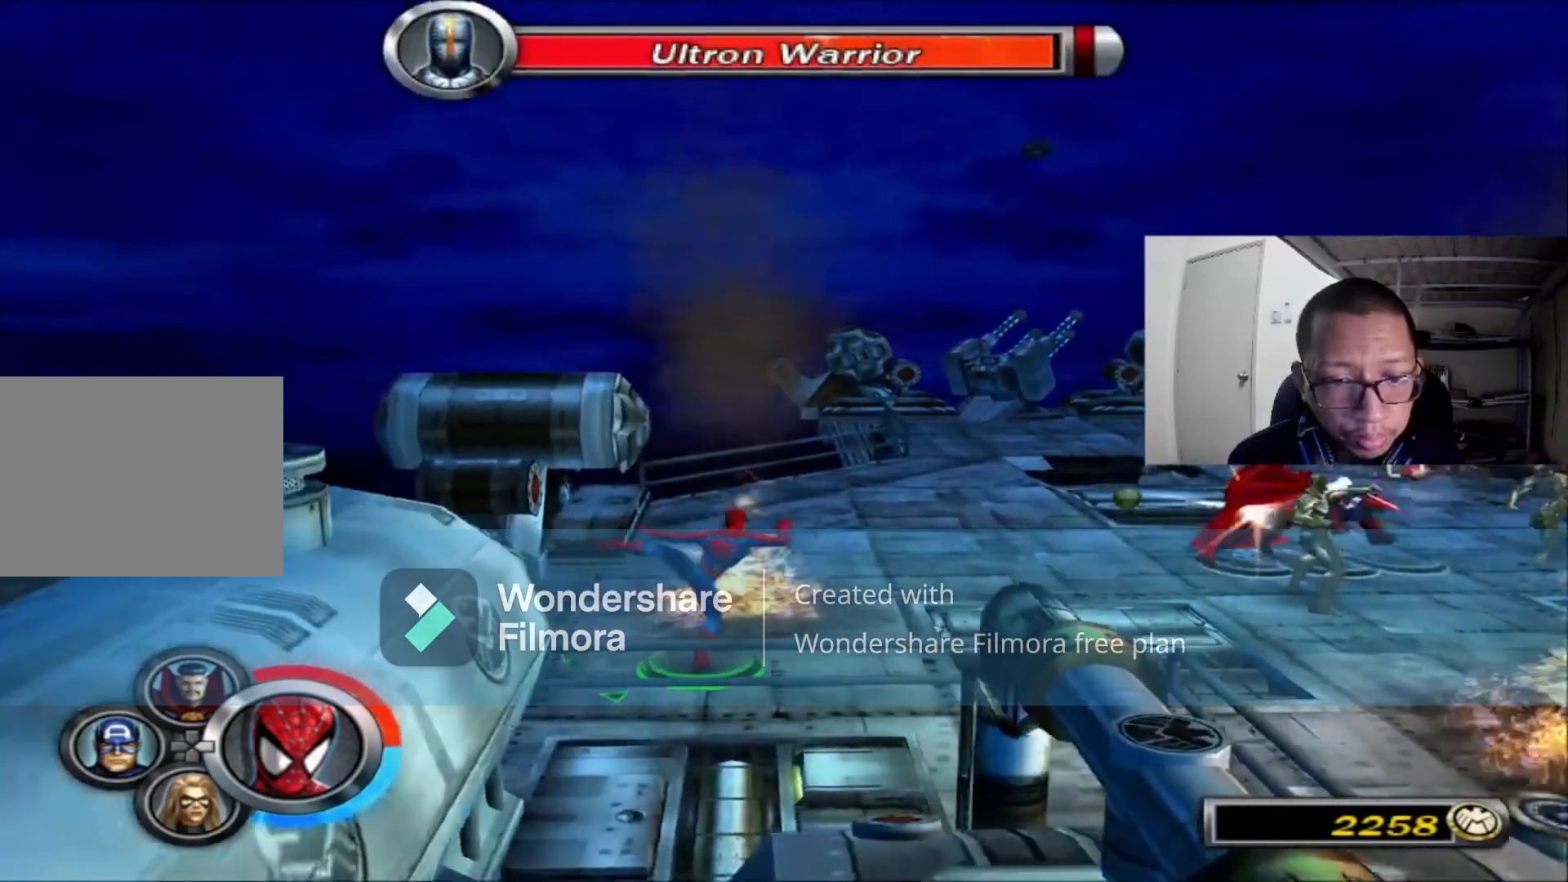
Gameplay with a controller (Xbox layout); each line is a JSON object with the inputs held at the frame after it. "events" lists button and stick changes between this image and that frame as [ms after this image, input, new state], when the widget could be followed in between.
{"buttons": ["B"], "left_stick": "left", "right_stick": "center", "events": [[80, "B", "up"], [80, "left_stick", "up-left"], [200, "B", "down"], [280, "left_stick", "left"], [360, "B", "up"], [480, "B", "down"]]}
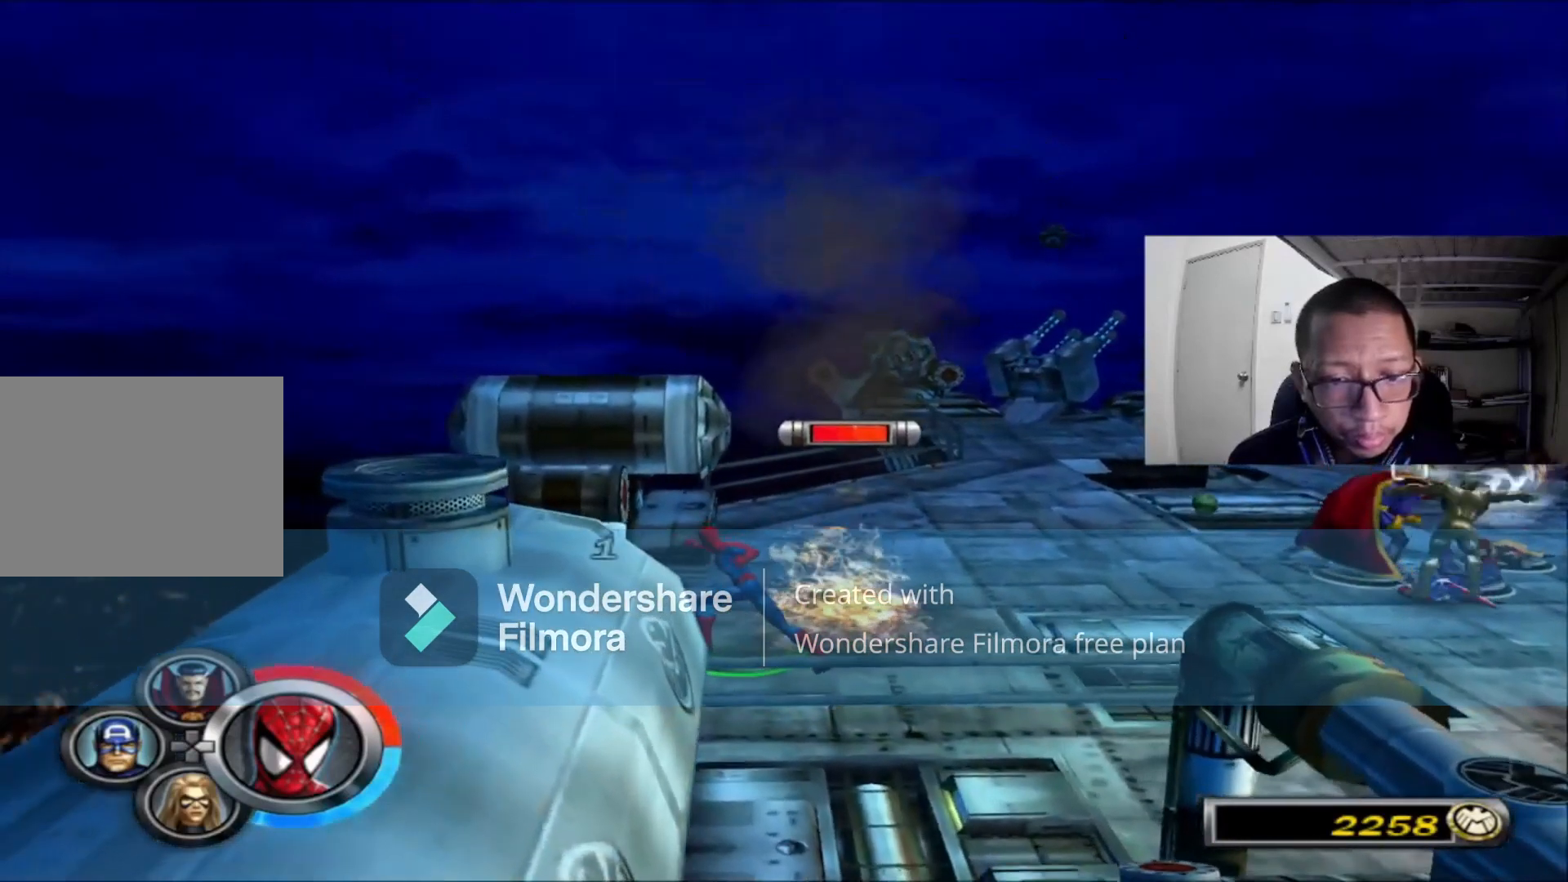
{"buttons": [], "left_stick": "down-left", "right_stick": "center", "events": [[80, "B", "up"], [240, "B", "down"], [240, "left_stick", "down-left"], [360, "B", "up"]]}
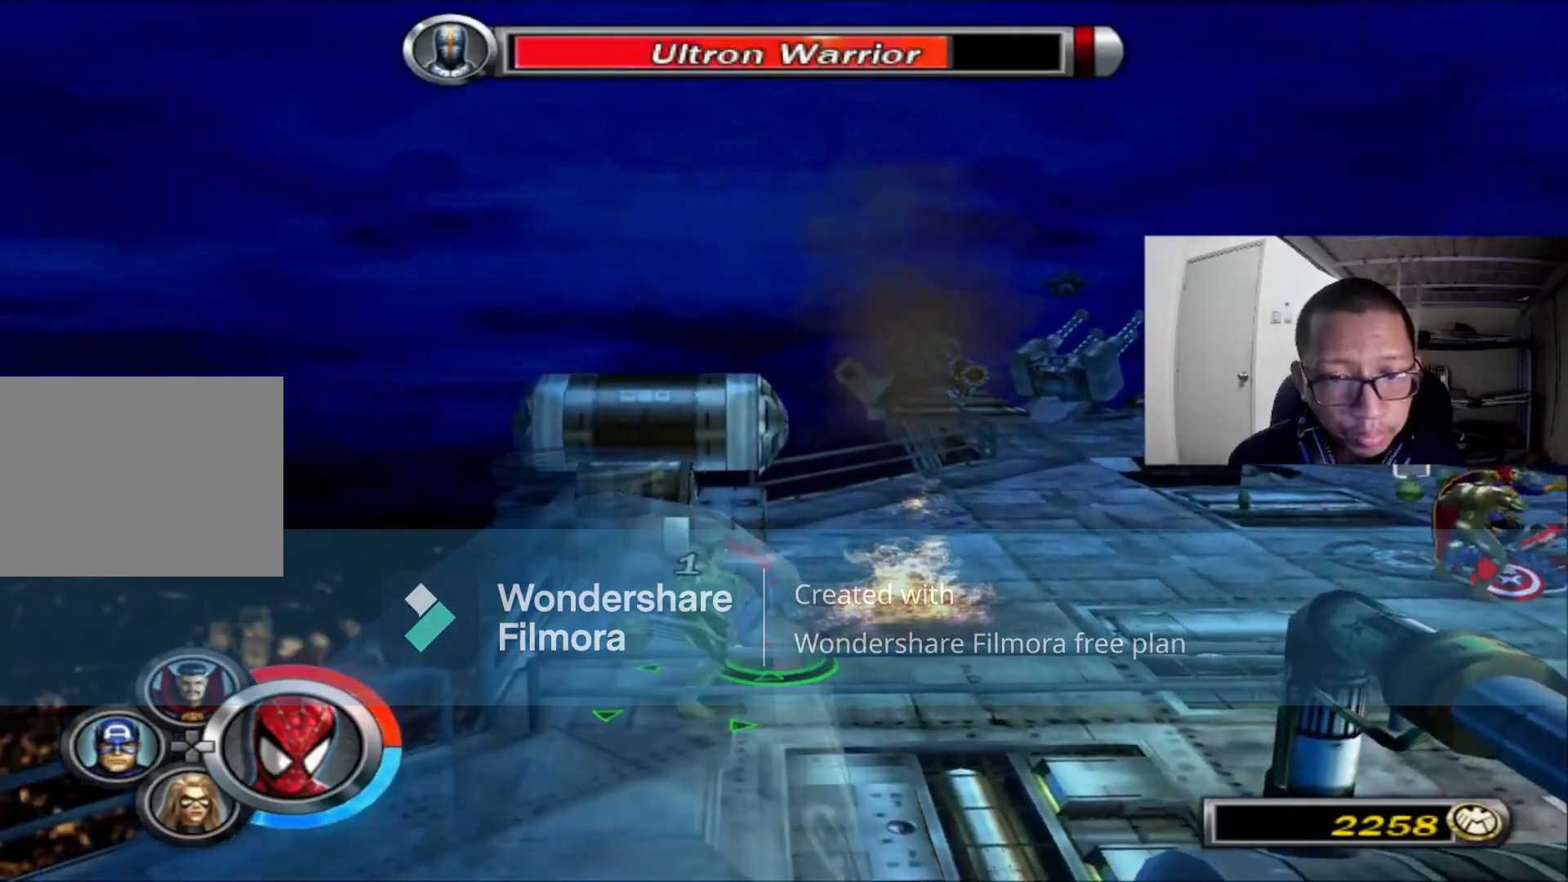
{"buttons": [], "left_stick": "down-left", "right_stick": "center", "events": [[80, "B", "down"], [240, "B", "up"]]}
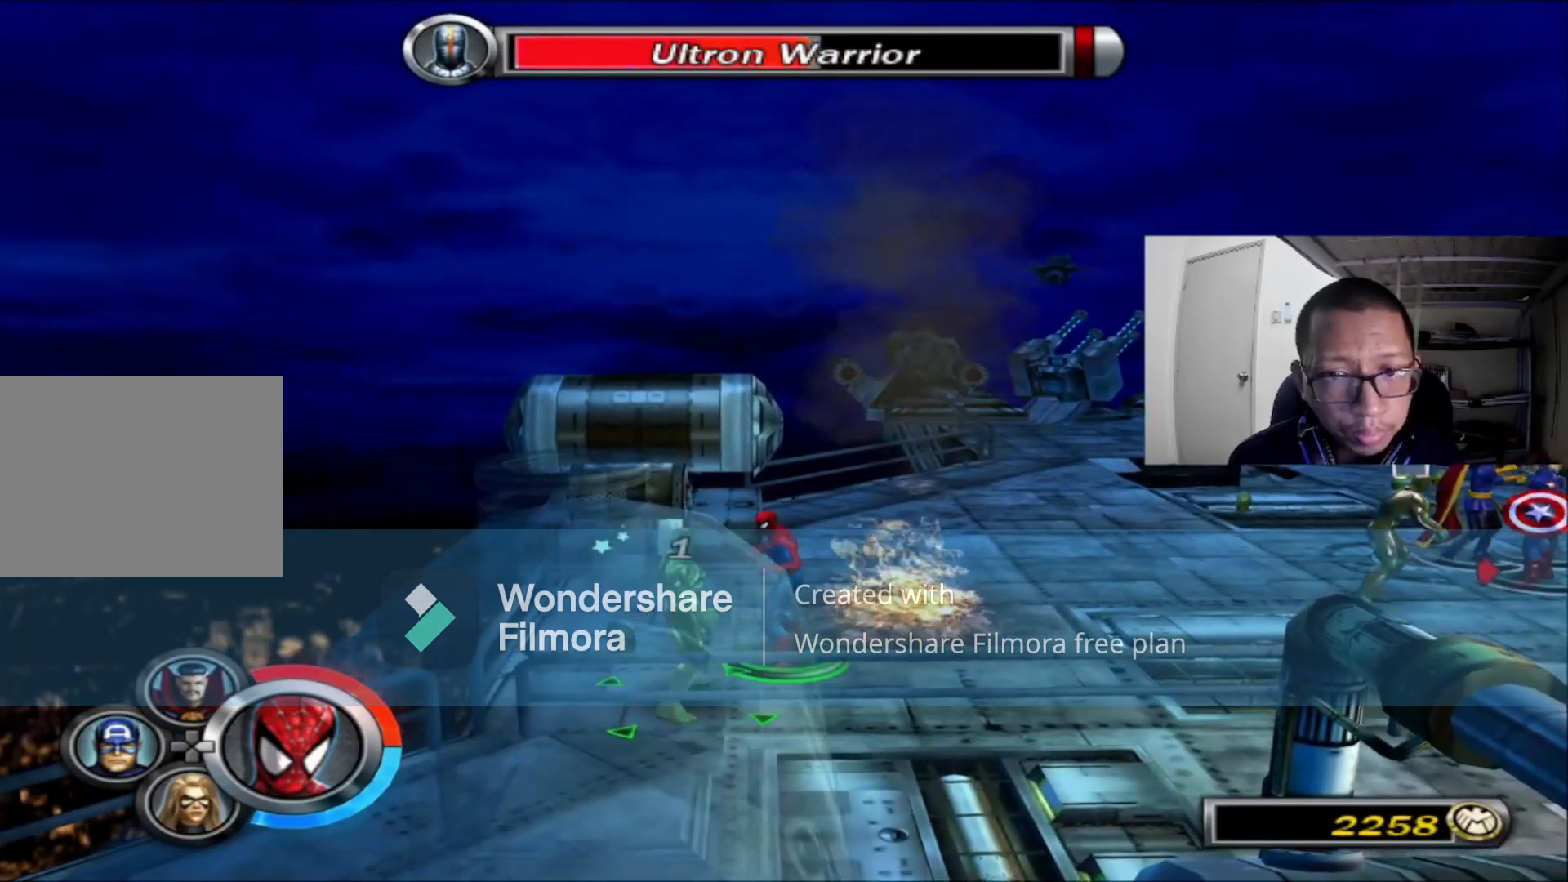
{"buttons": [], "left_stick": "down-left", "right_stick": "center", "events": [[120, "A", "down"], [240, "A", "up"], [360, "A", "down"], [480, "A", "up"]]}
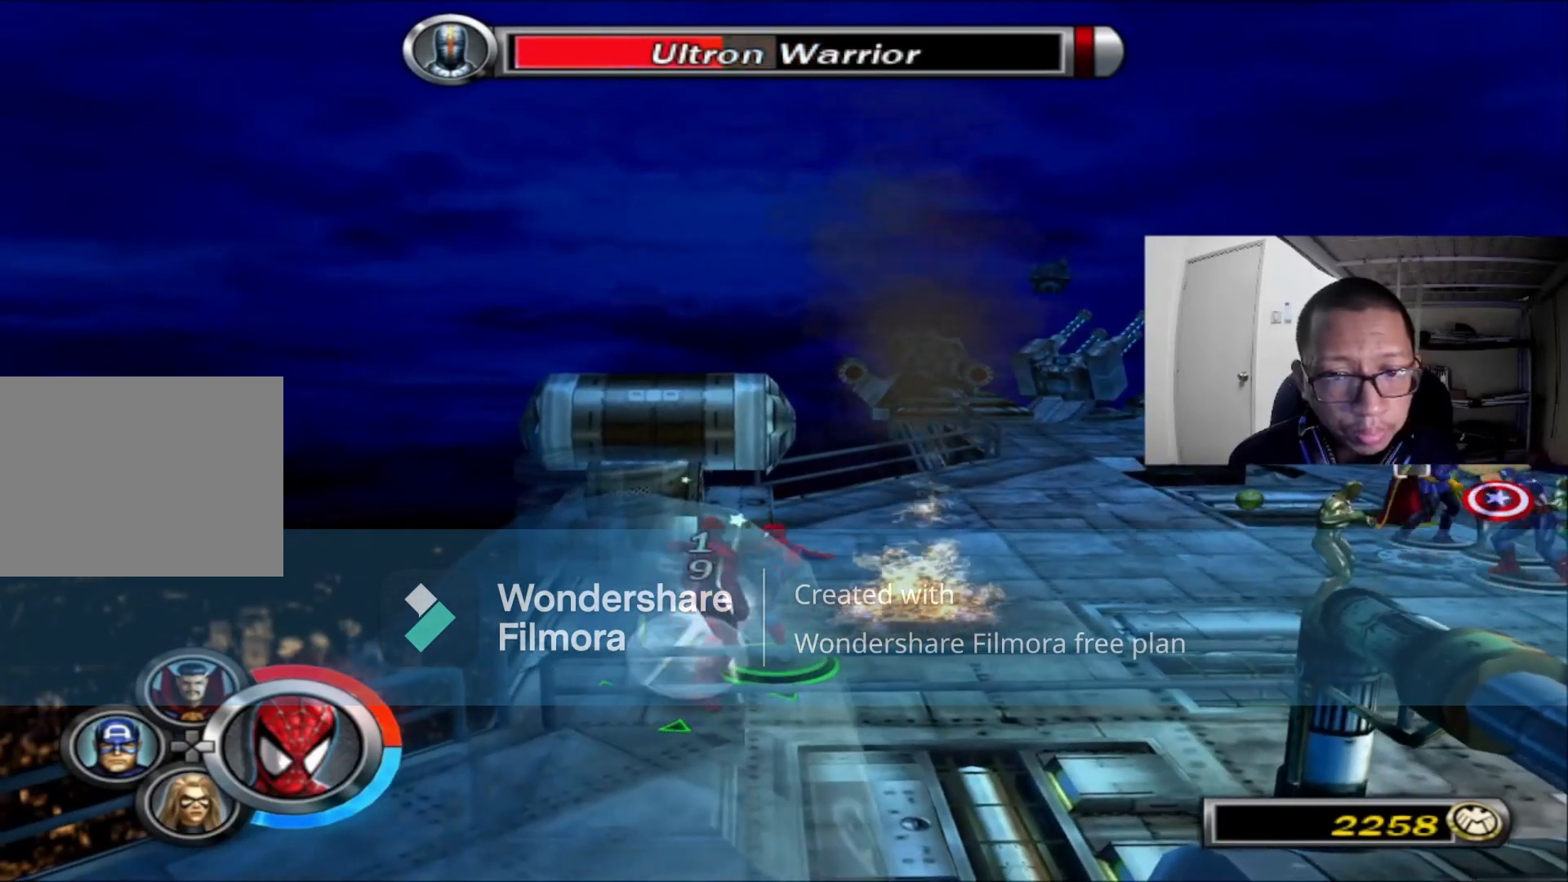
{"buttons": [], "left_stick": "center", "right_stick": "center", "events": [[160, "A", "down"], [200, "A", "up"], [320, "A", "down"], [440, "A", "up"], [440, "left_stick", "center"]]}
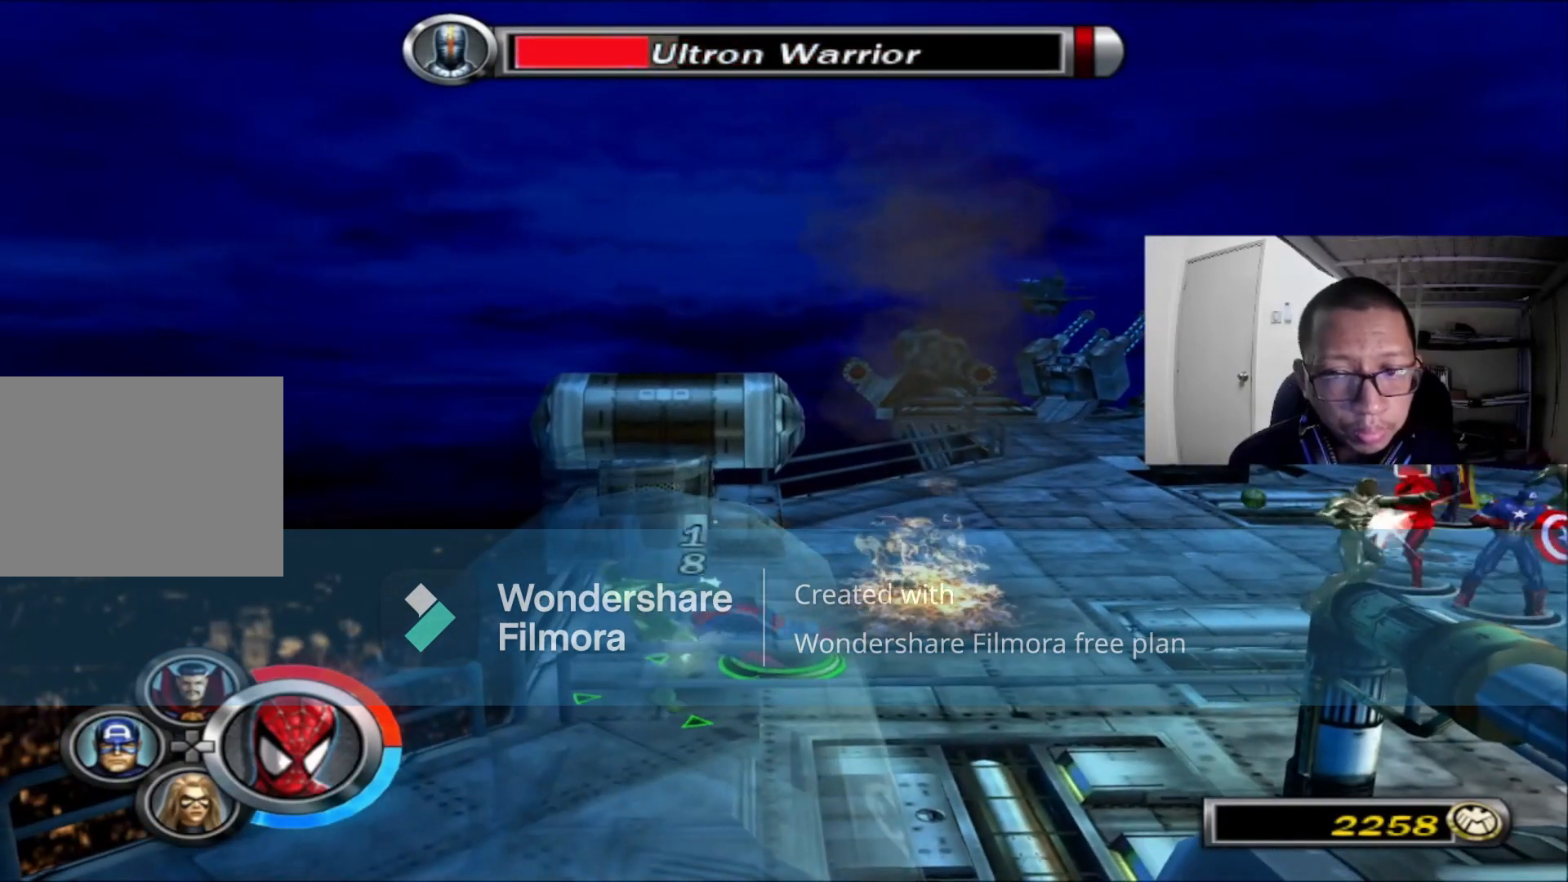
{"buttons": [], "left_stick": "center", "right_stick": "center", "events": [[80, "A", "down"], [240, "A", "up"]]}
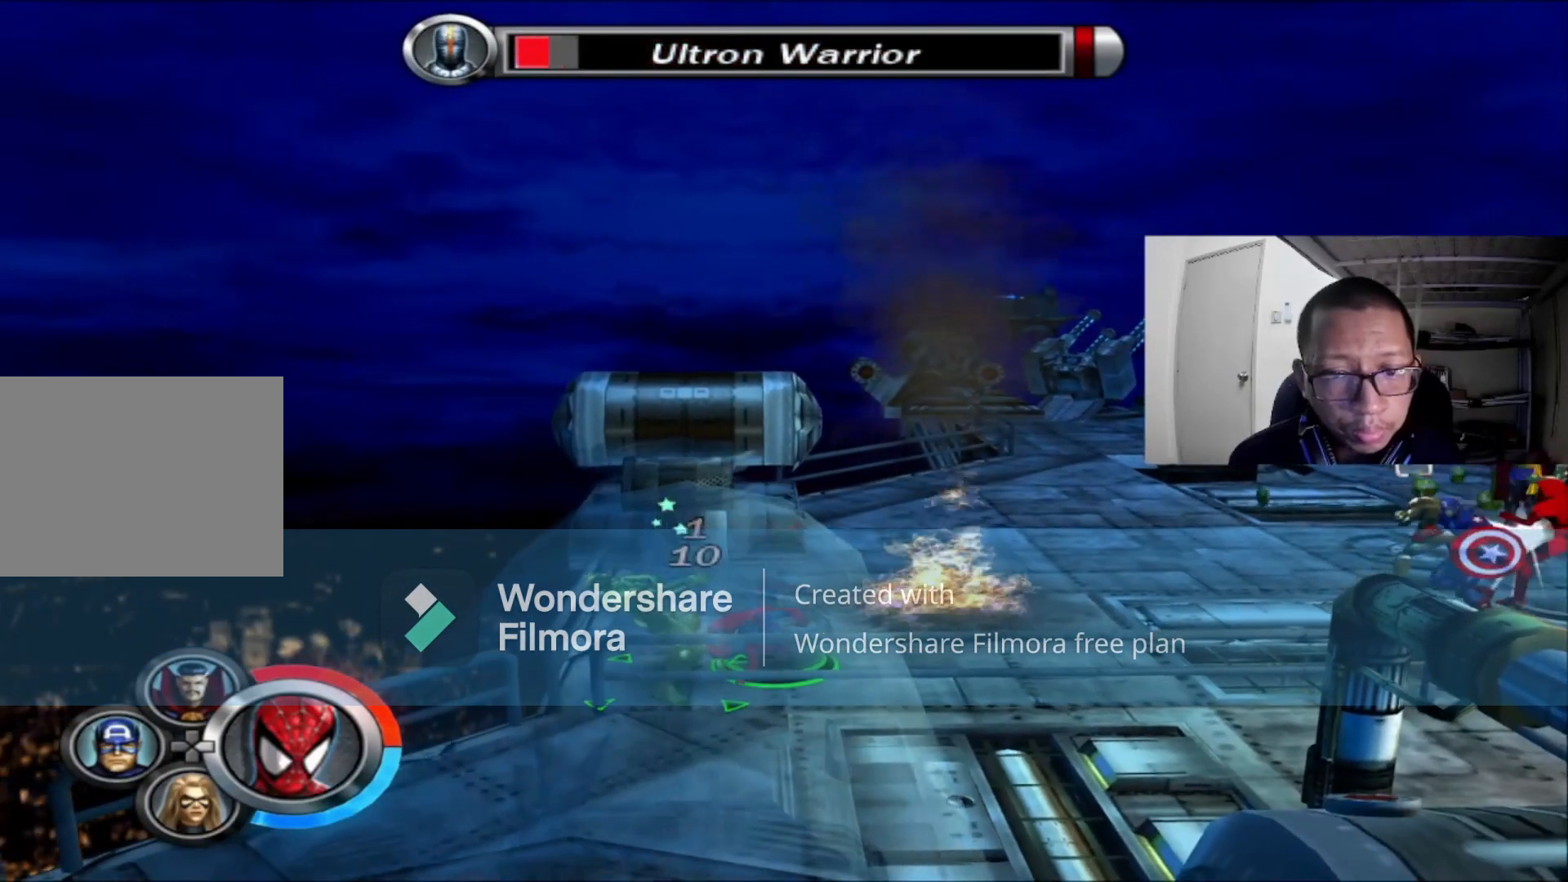
{"buttons": [], "left_stick": "center", "right_stick": "center", "events": [[160, "A", "down"], [280, "A", "up"]]}
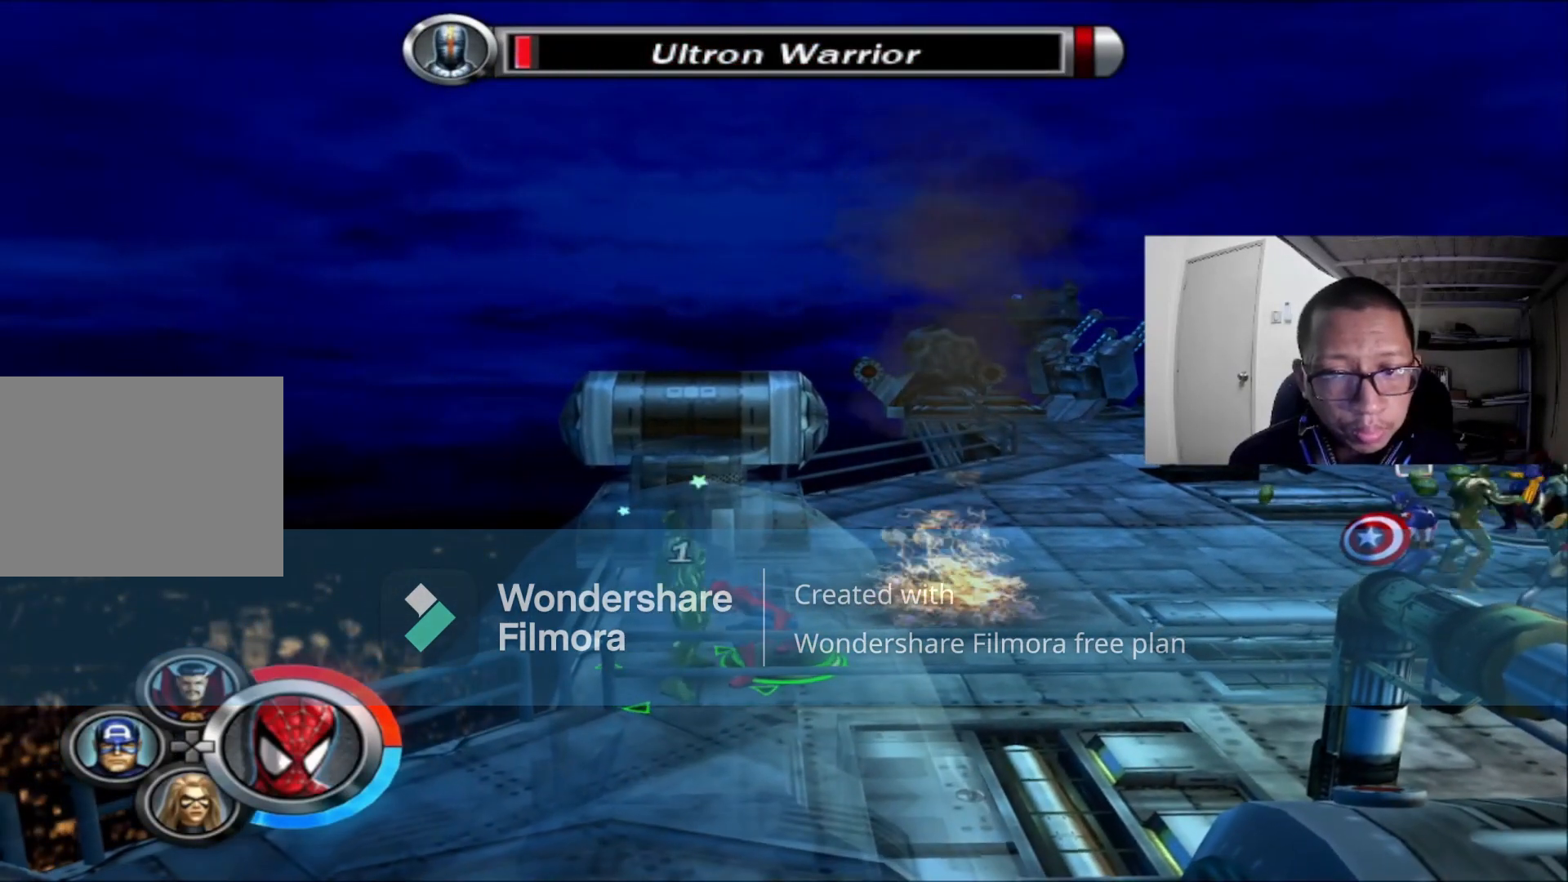
{"buttons": [], "left_stick": "center", "right_stick": "center", "events": [[200, "A", "down"], [320, "A", "up"]]}
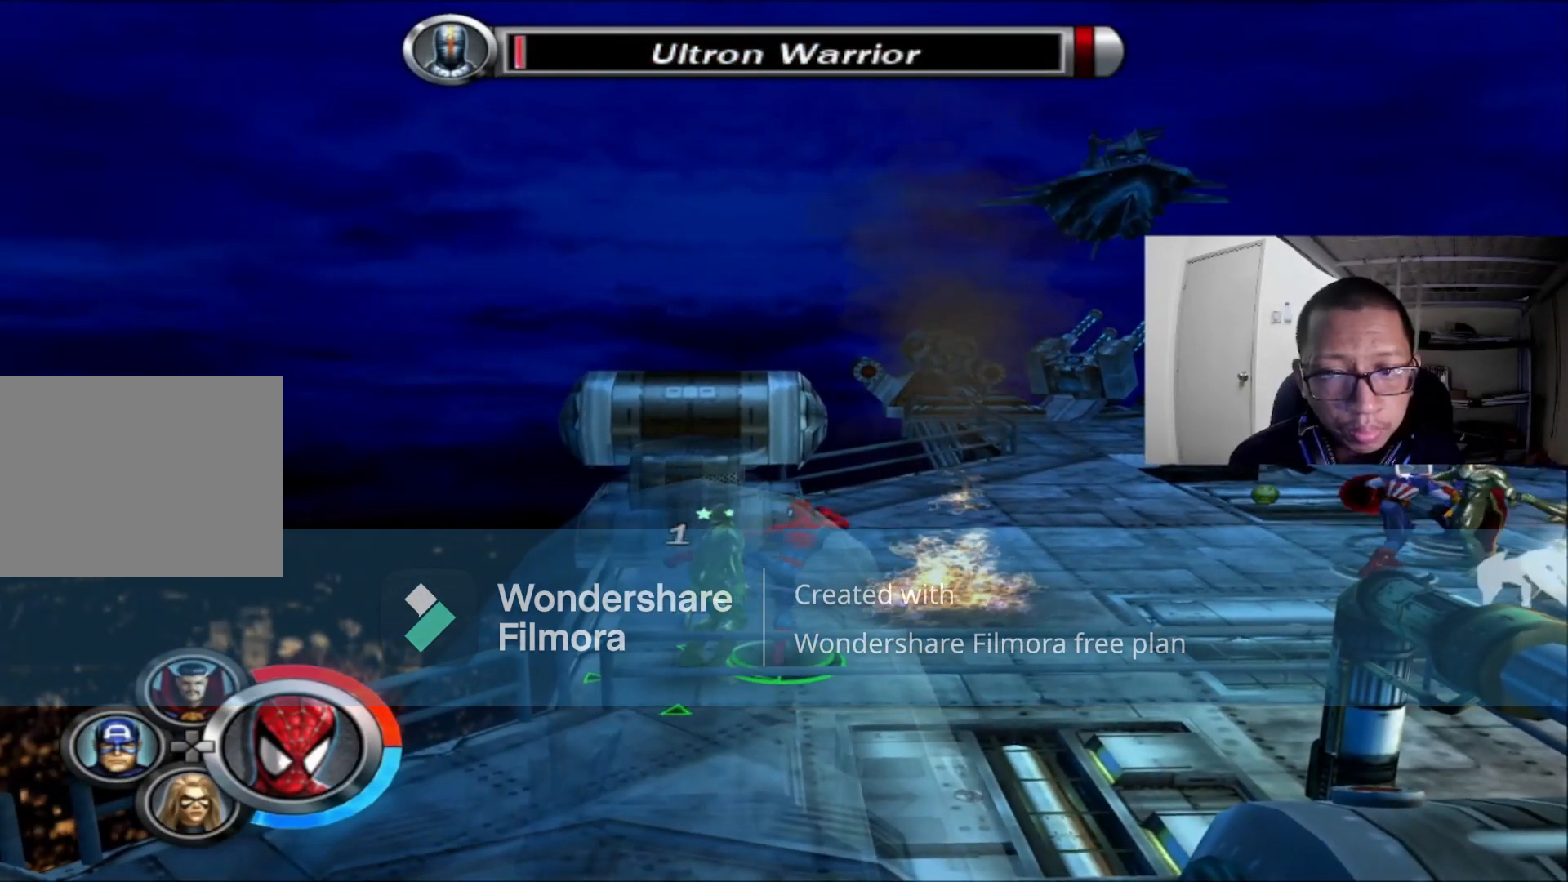
{"buttons": [], "left_stick": "right", "right_stick": "center", "events": [[360, "left_stick", "right"]]}
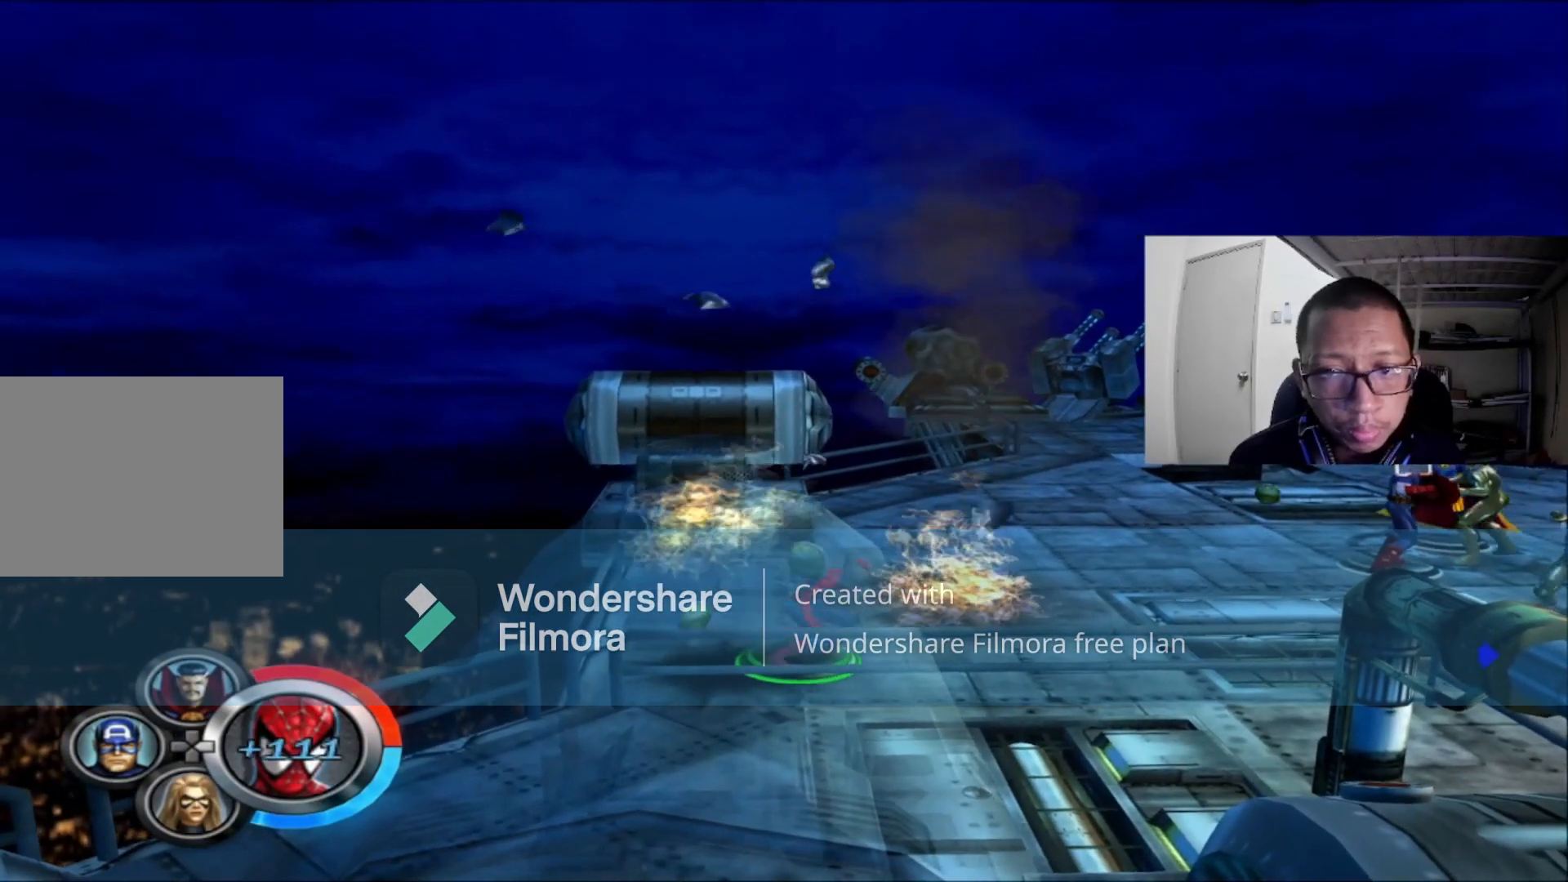
{"buttons": [], "left_stick": "up-right", "right_stick": "center", "events": [[400, "left_stick", "up-right"]]}
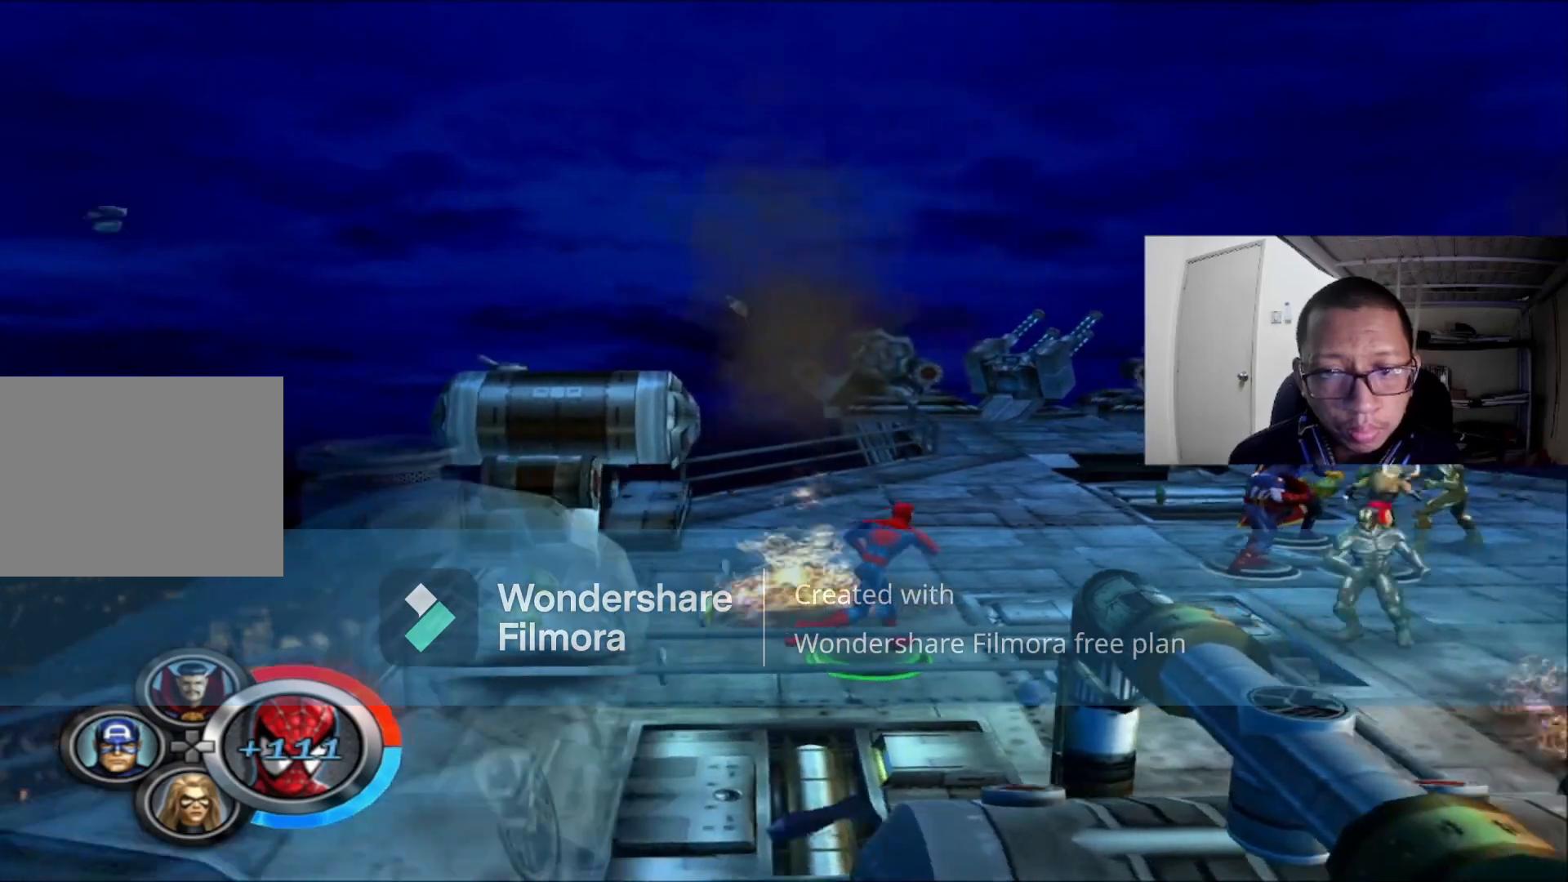
{"buttons": [], "left_stick": "right", "right_stick": "center", "events": [[520, "left_stick", "right"]]}
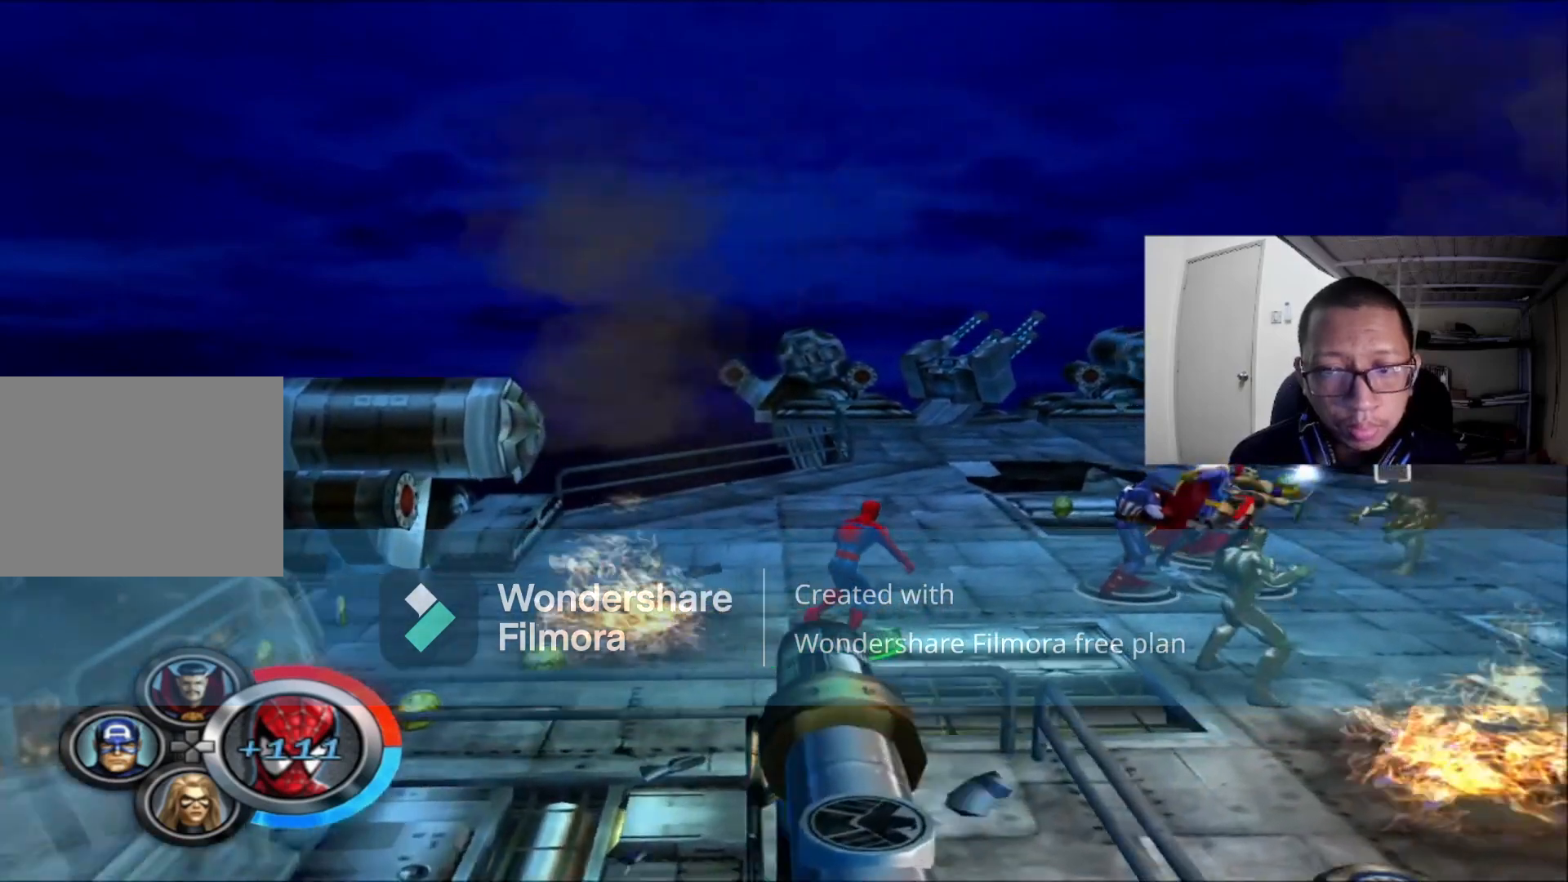
{"buttons": [], "left_stick": "down-right", "right_stick": "center", "events": [[240, "left_stick", "down-right"], [360, "A", "down"], [480, "A", "up"]]}
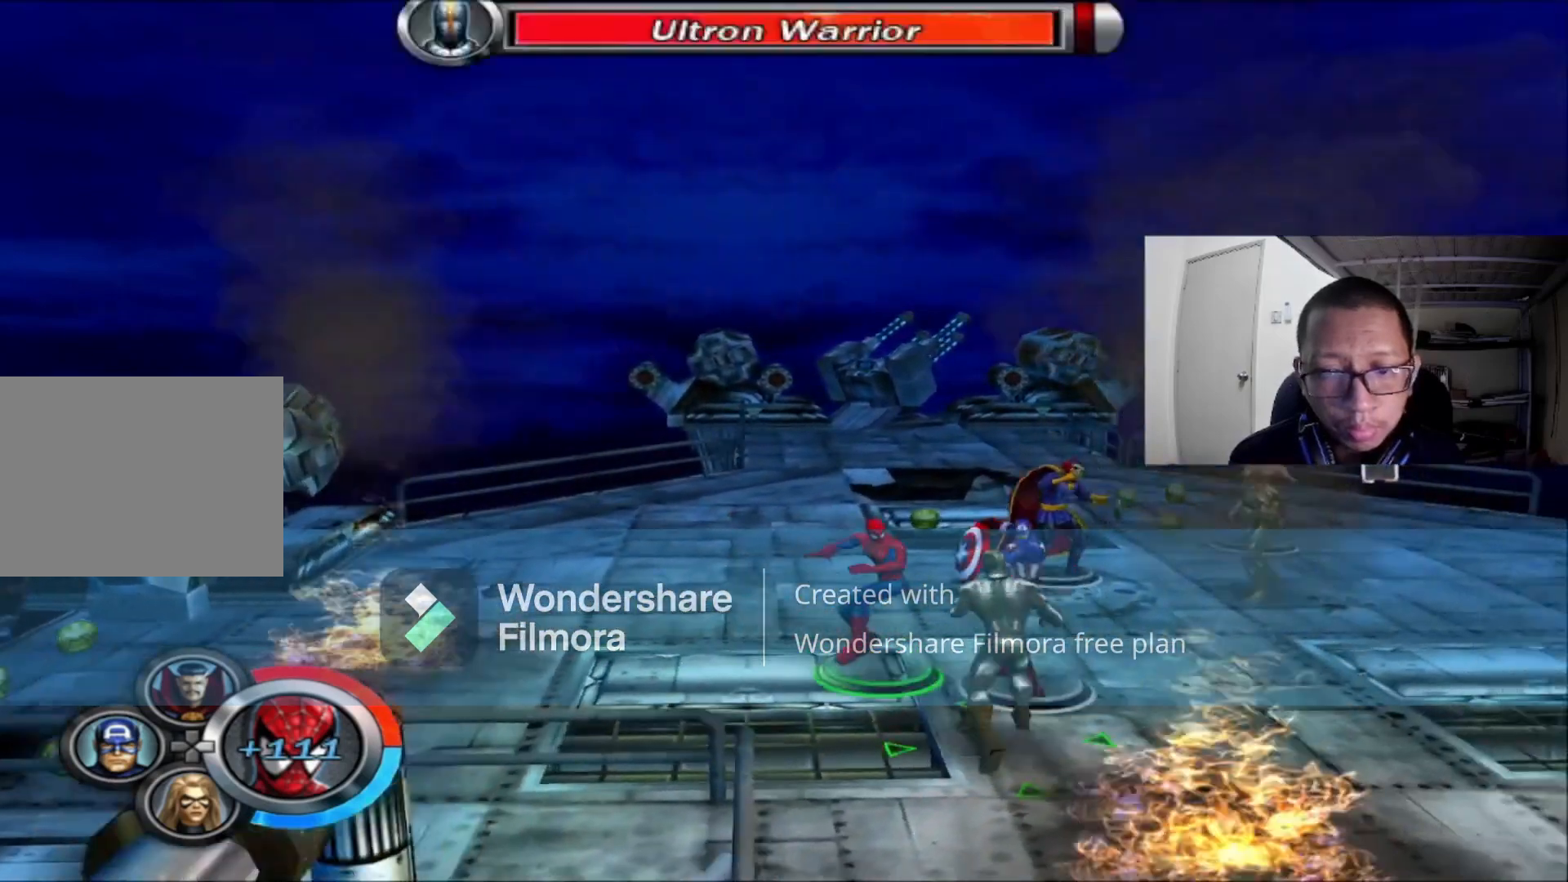
{"buttons": ["A"], "left_stick": "down-right", "right_stick": "center", "events": [[160, "B", "down"], [280, "B", "up"], [440, "A", "down"]]}
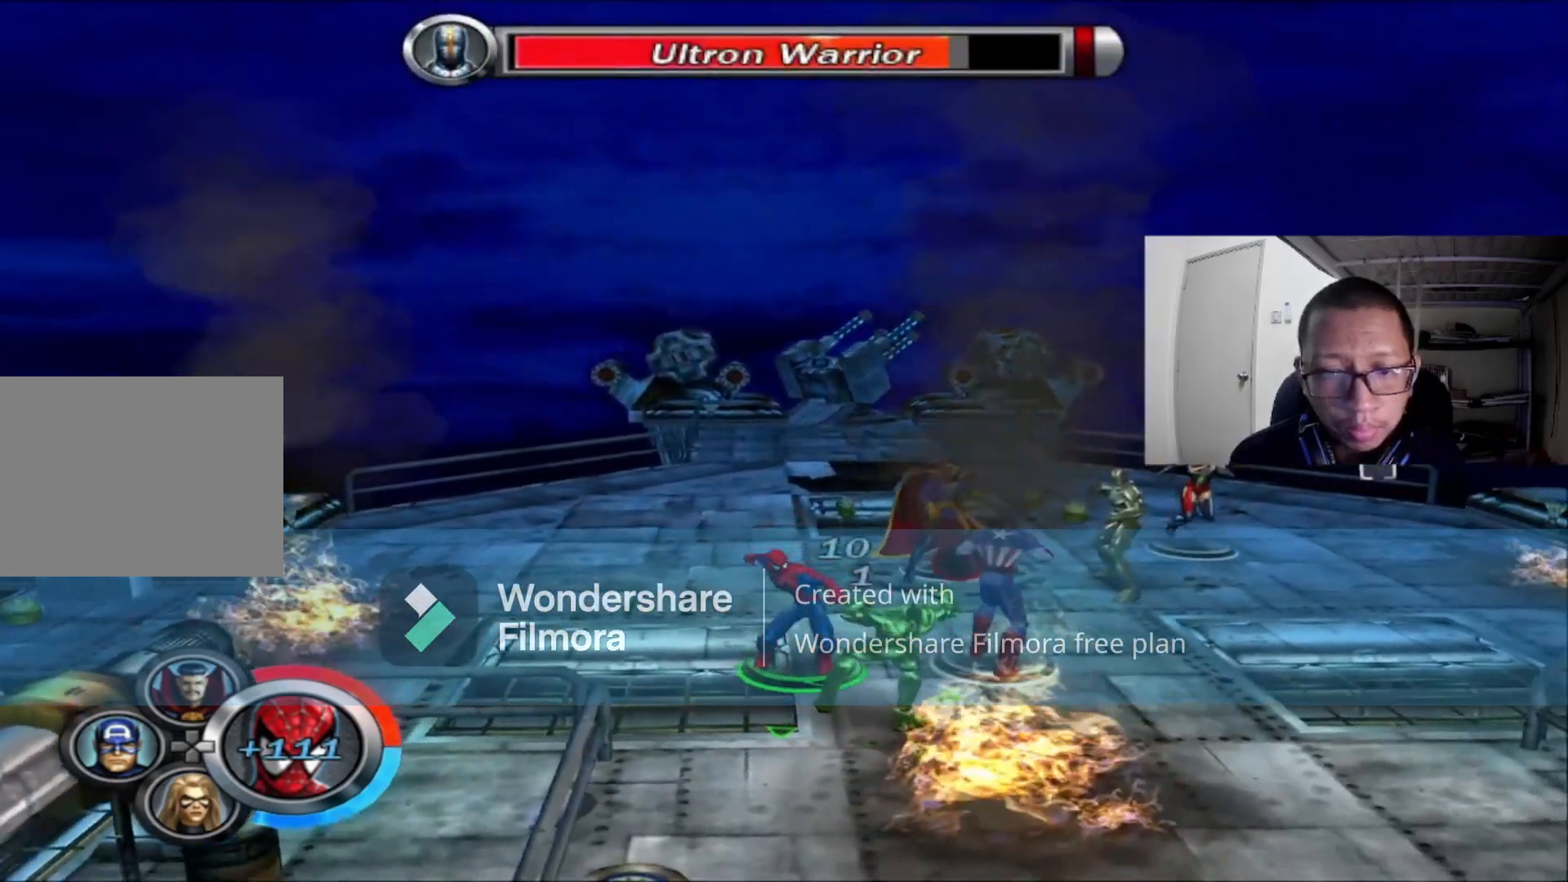
{"buttons": [], "left_stick": "right", "right_stick": "center", "events": [[40, "A", "up"], [40, "left_stick", "right"], [120, "A", "down"], [240, "A", "up"], [360, "A", "down"], [480, "A", "up"]]}
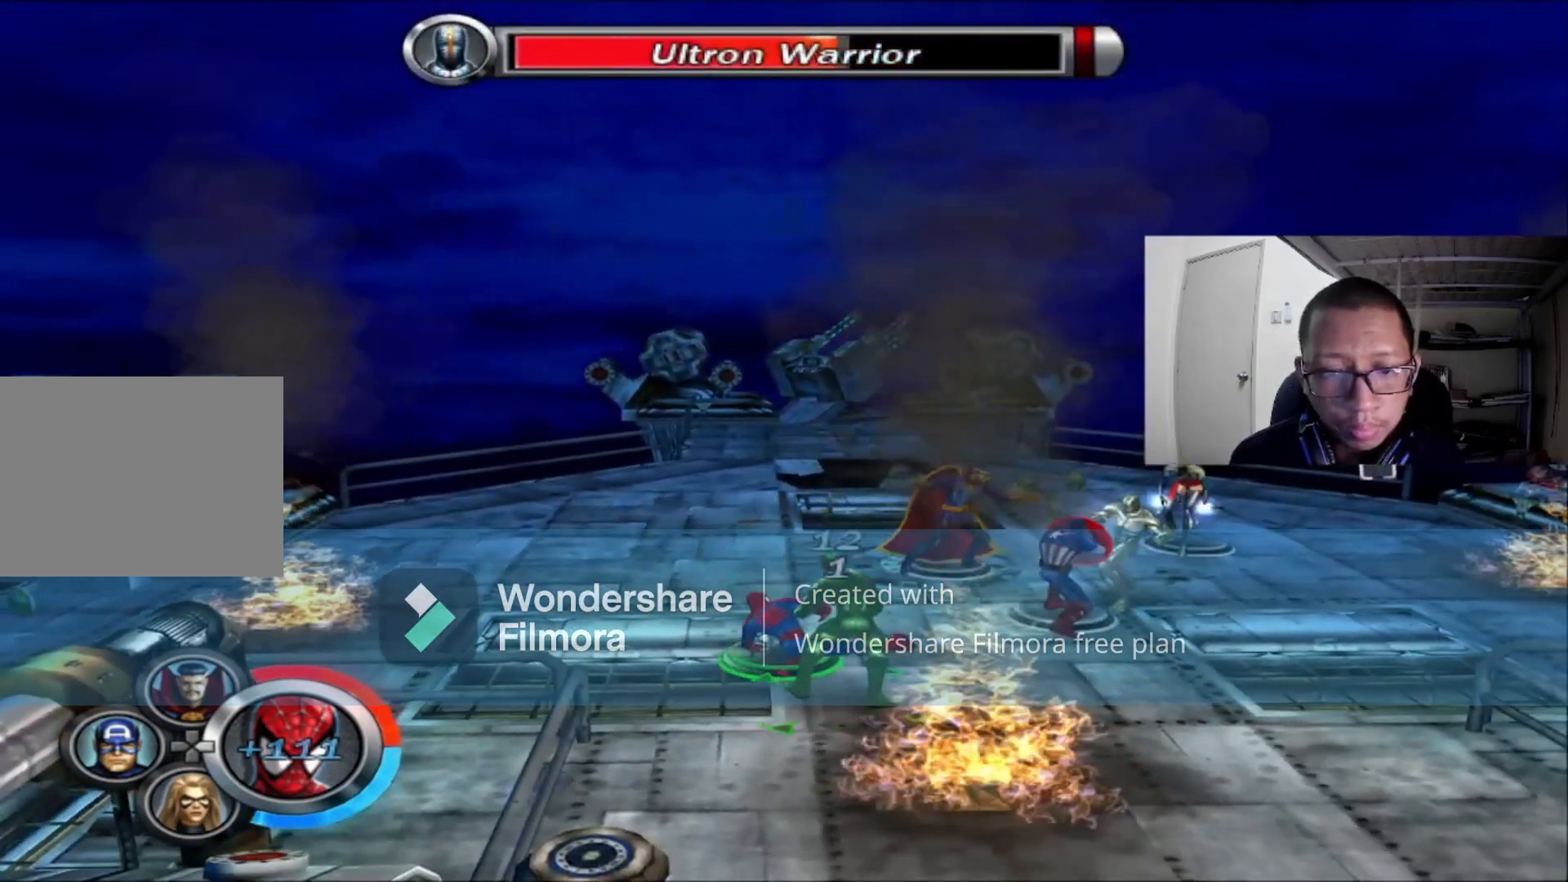
{"buttons": [], "left_stick": "right", "right_stick": "center", "events": []}
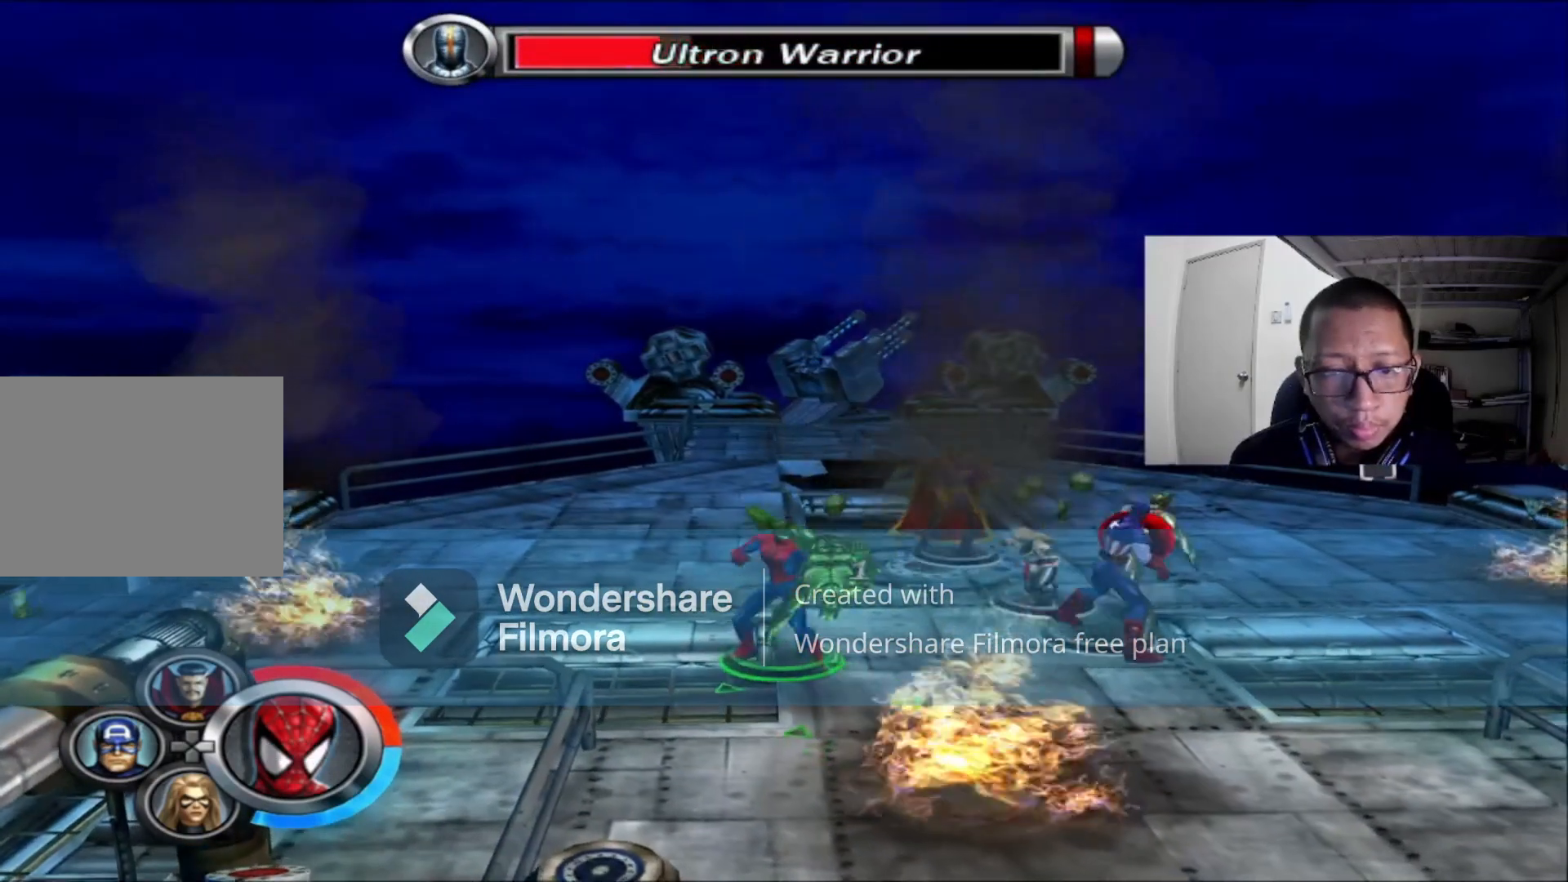
{"buttons": ["A"], "left_stick": "down", "right_stick": "center", "events": [[160, "A", "down"], [160, "left_stick", "down"], [280, "A", "up"], [440, "A", "down"]]}
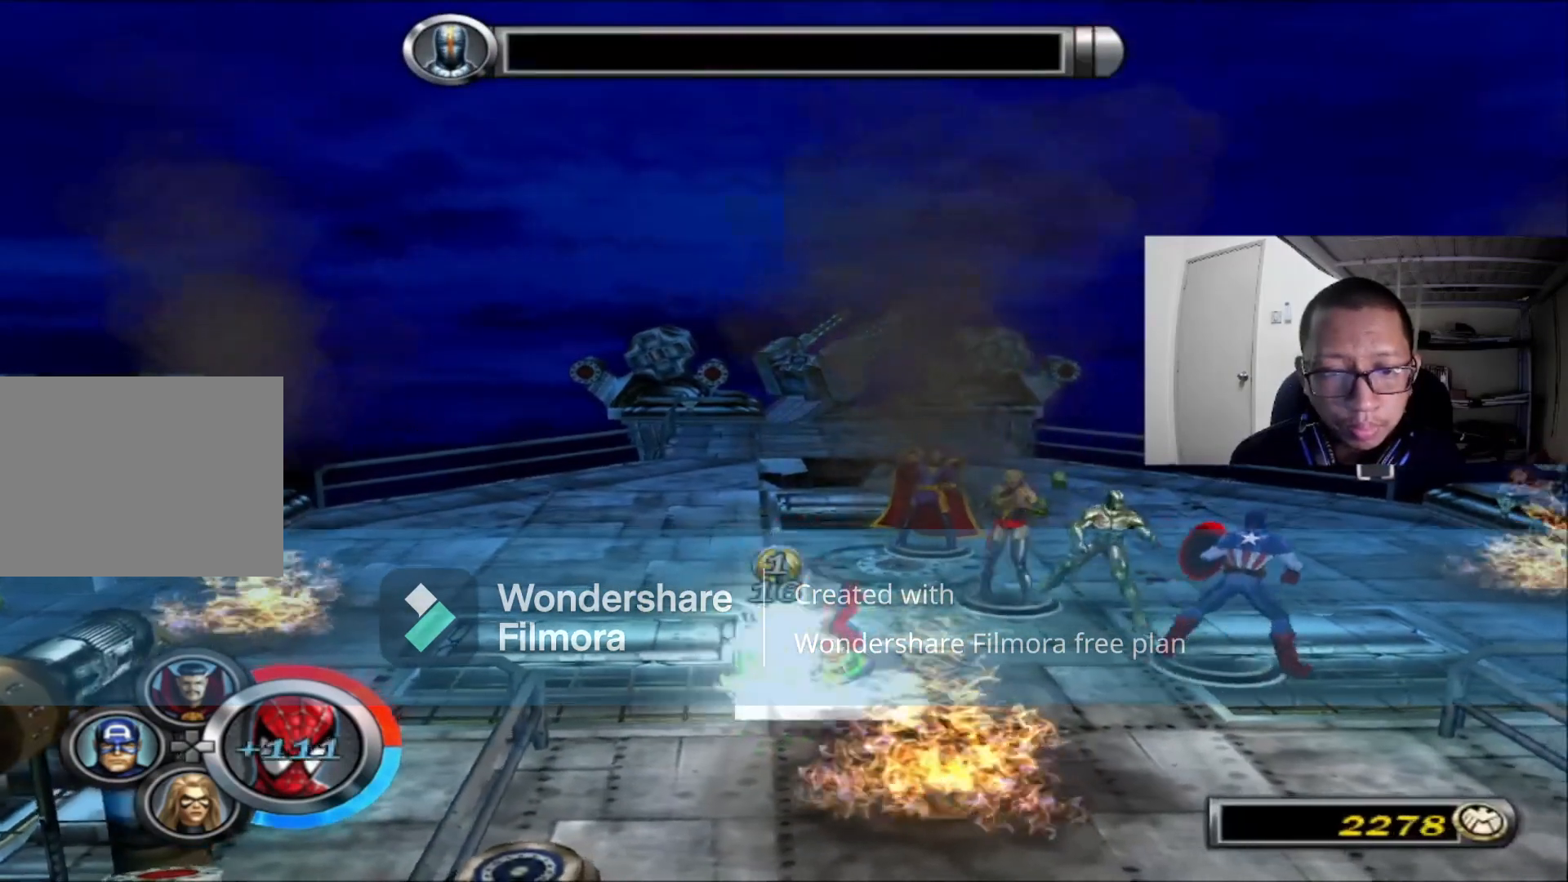
{"buttons": [], "left_stick": "up-right", "right_stick": "center", "events": [[80, "A", "up"], [160, "left_stick", "center"], [440, "left_stick", "up-right"]]}
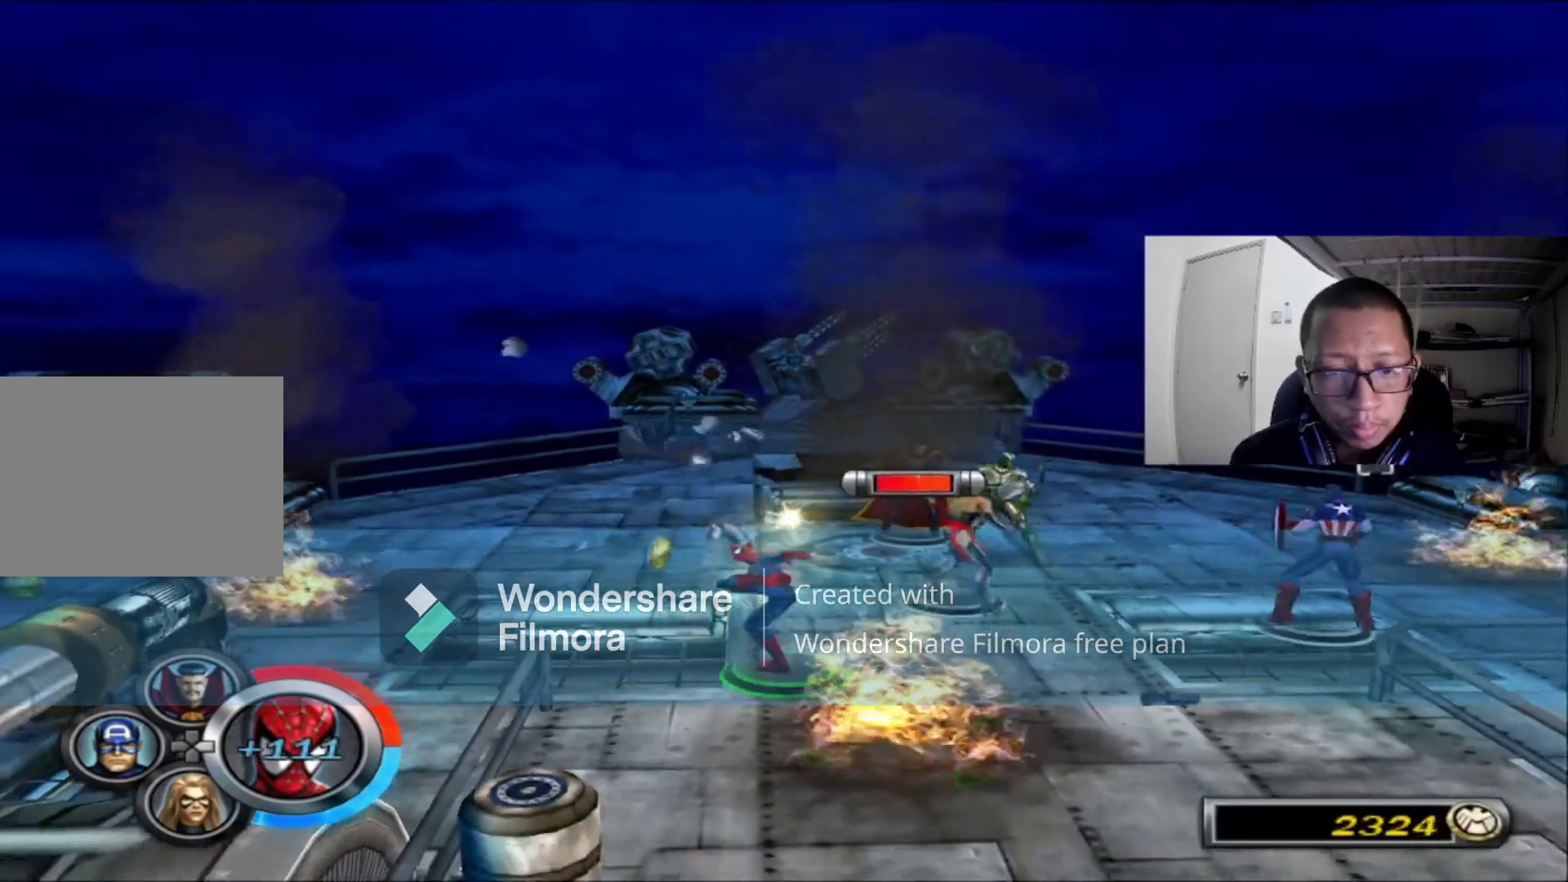
{"buttons": [], "left_stick": "up-right", "right_stick": "center", "events": []}
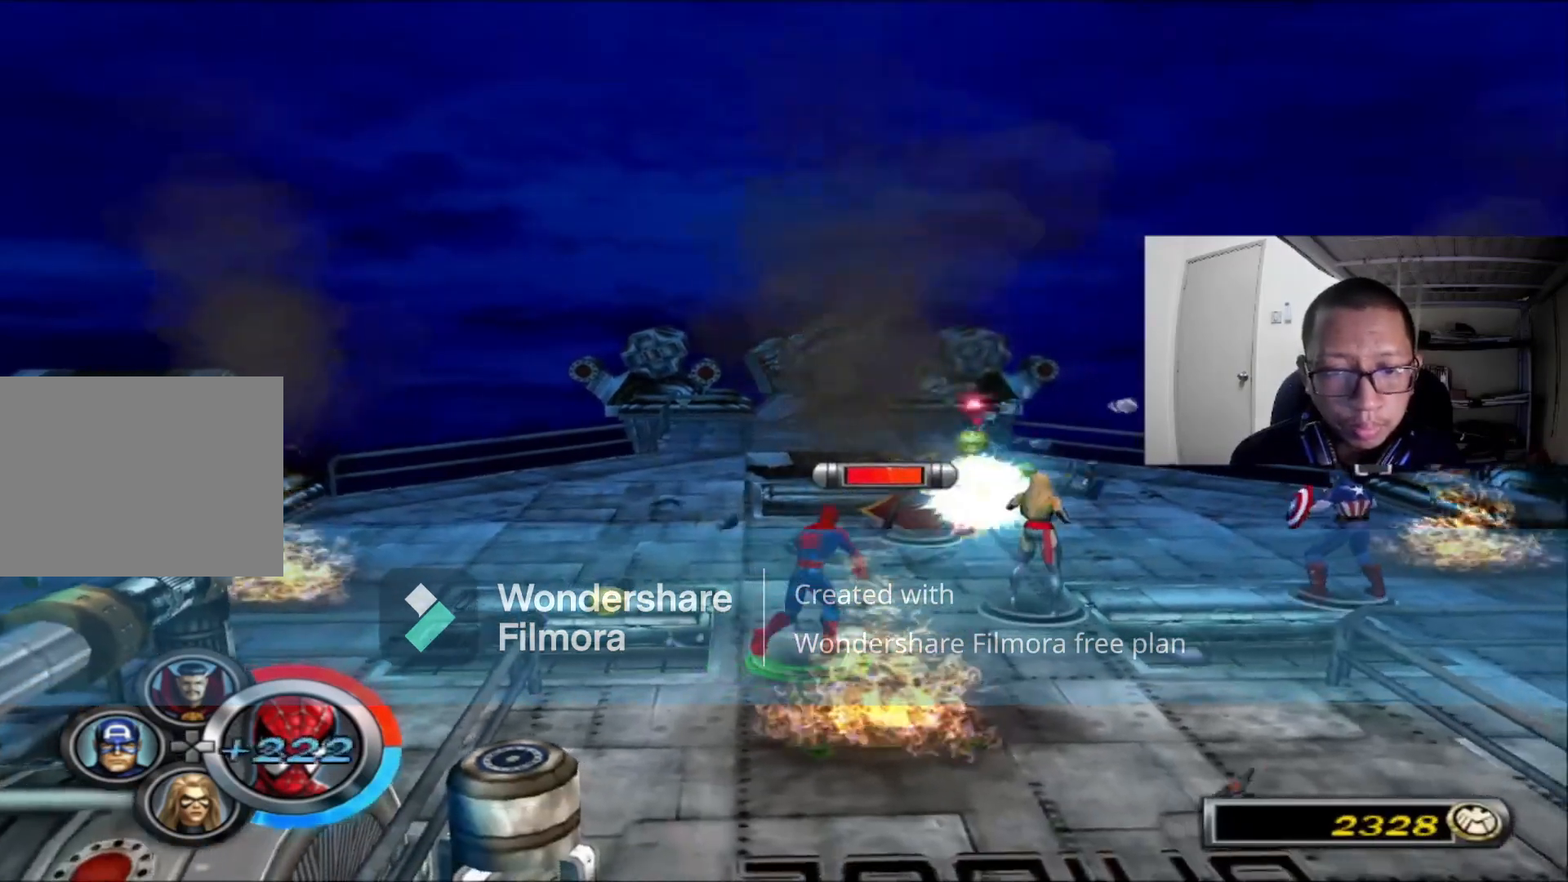
{"buttons": [], "left_stick": "up-right", "right_stick": "center", "events": []}
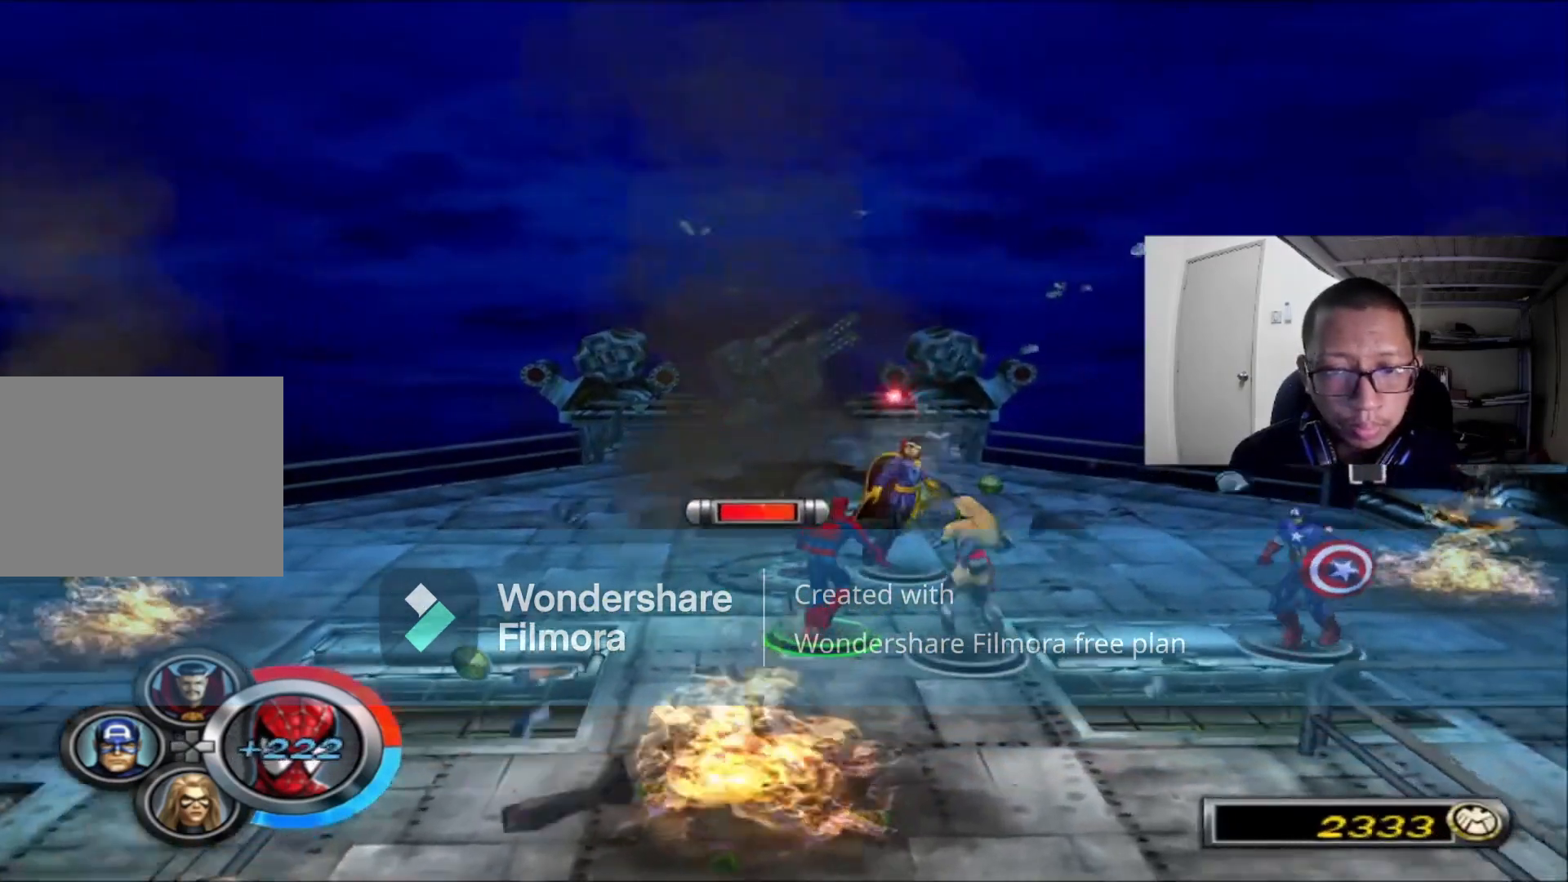
{"buttons": [], "left_stick": "up", "right_stick": "center"}
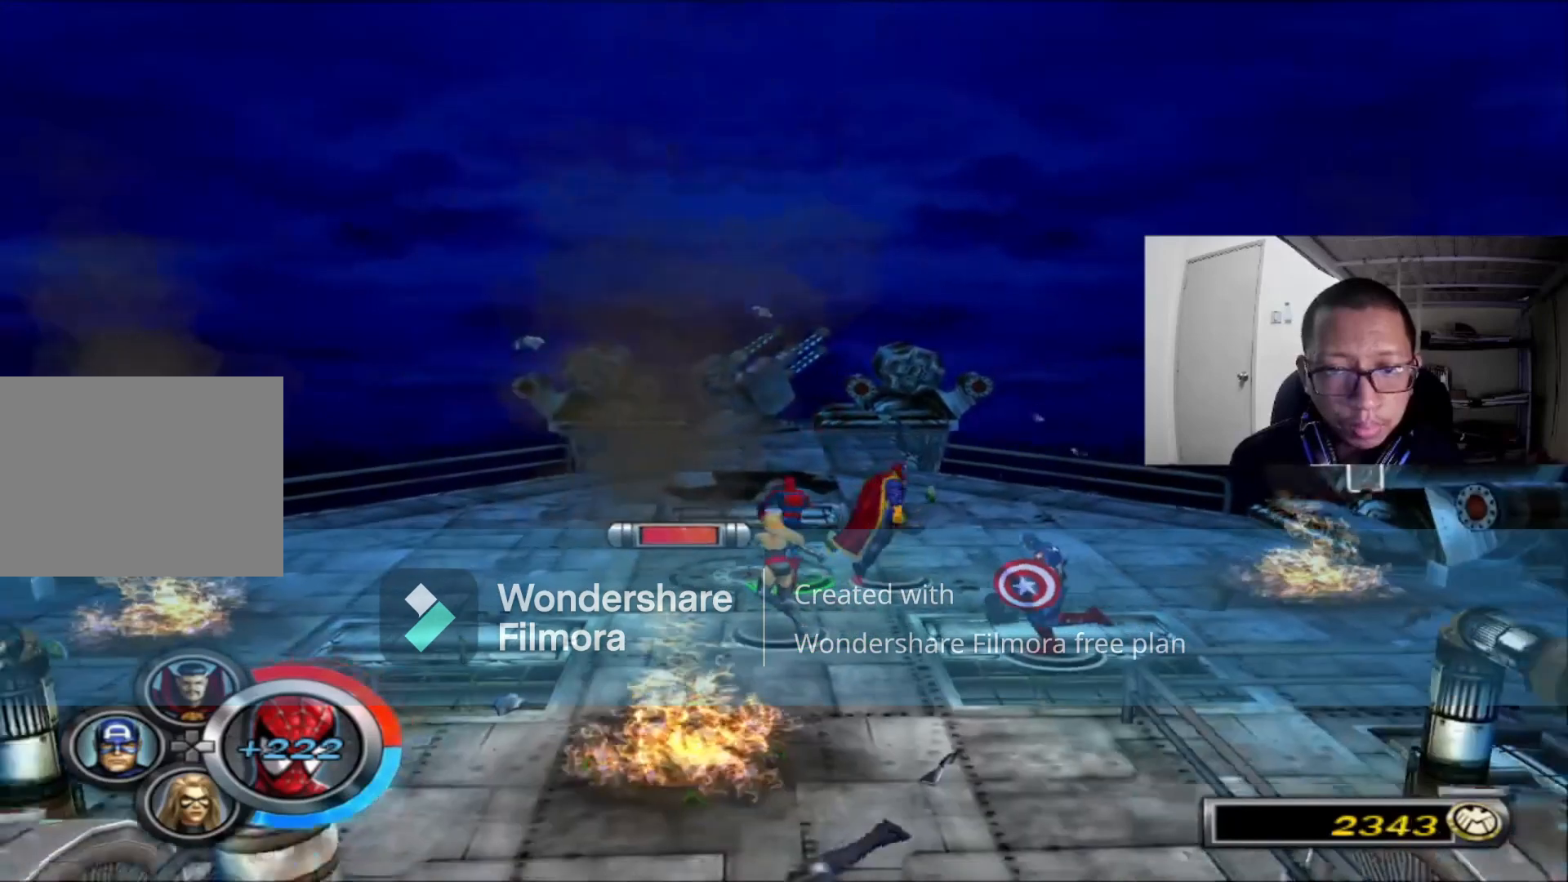
{"buttons": [], "left_stick": "up", "right_stick": "center", "events": []}